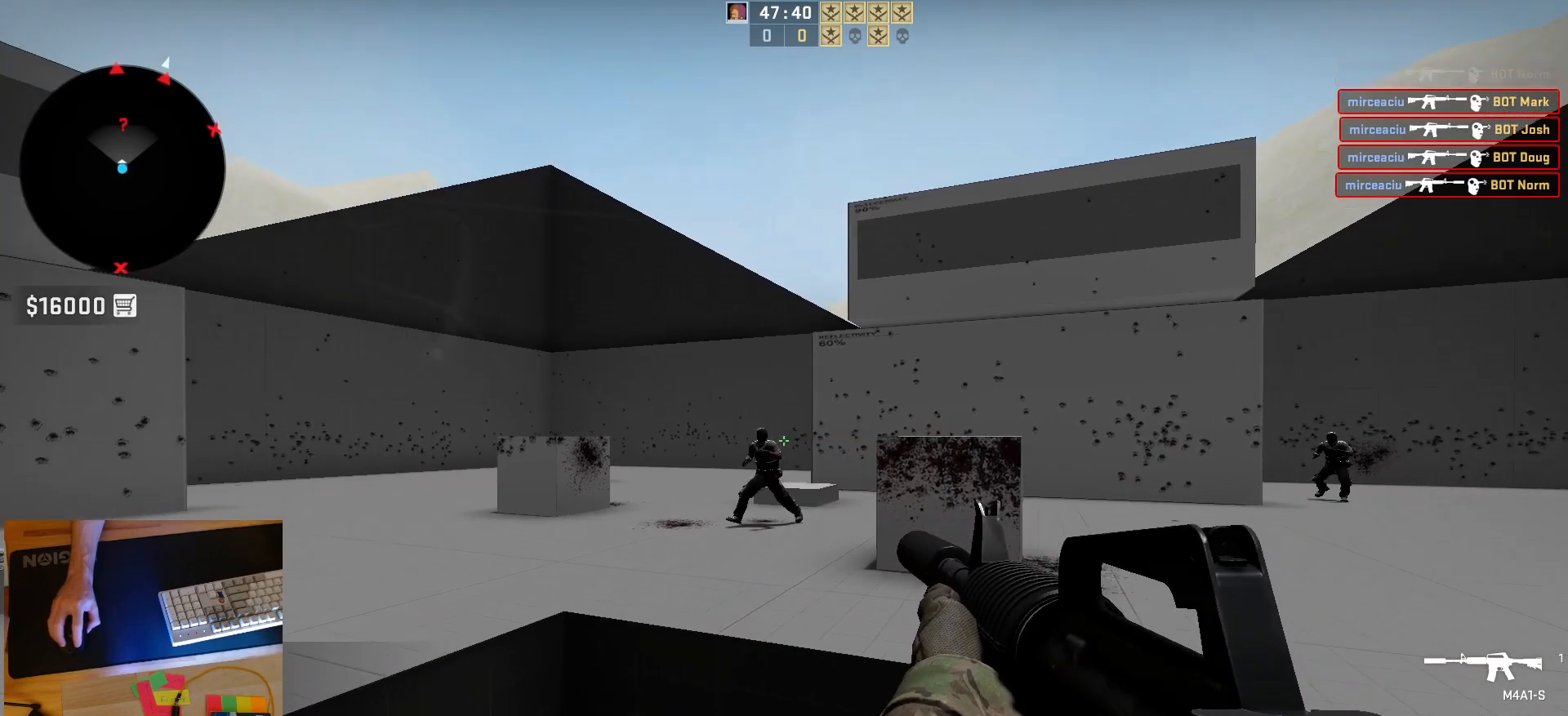
Gameplay with keyboard and mouse; each line is a JSON object with the keys and mouse buttons held at the frame after it. "events" lists presses ("down") and releases ("up") of "a", "ctrl", "d", "e", "q", "s", "shift", "space", "w", "mouse_left", "mouse_right", "mouse_mb4" and "mouse_mb5" between this image and that frame as [ms after this image, input, new state], when the widget could be followed in between. "mouse_left", "mouse_right", "mouse_mb4", "mouse_mb5" = the "left", "right", "mb4", "mb5" buttons of the "mouse" list. No other keys are recorded. Mouse movement is not recorded. Not read: mouse_wheel.
{"keys": [], "mouse": ["left"], "events": [[33, "mouse_left", "down"]]}
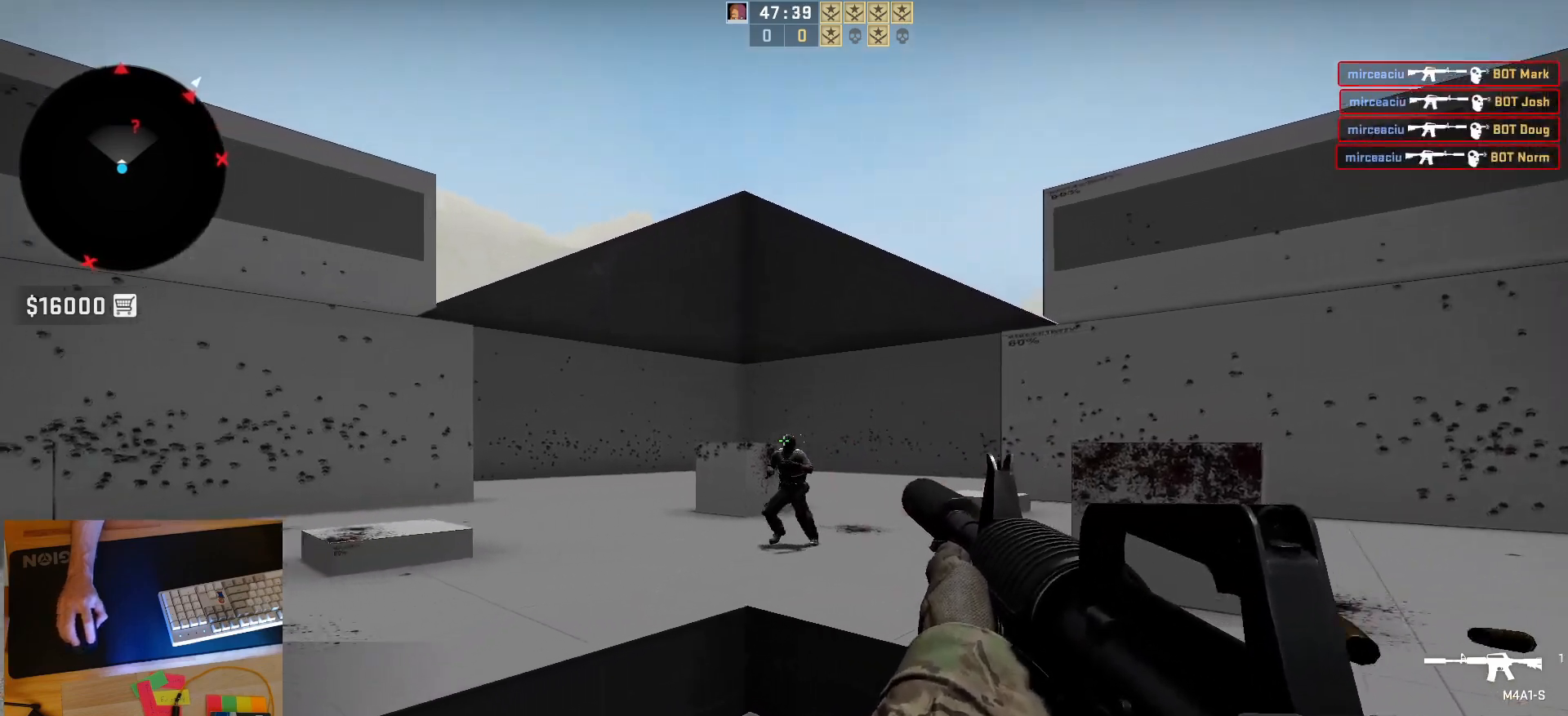
{"keys": [], "mouse": ["left"], "events": [[83, "mouse_left", "up"], [217, "mouse_left", "down"]]}
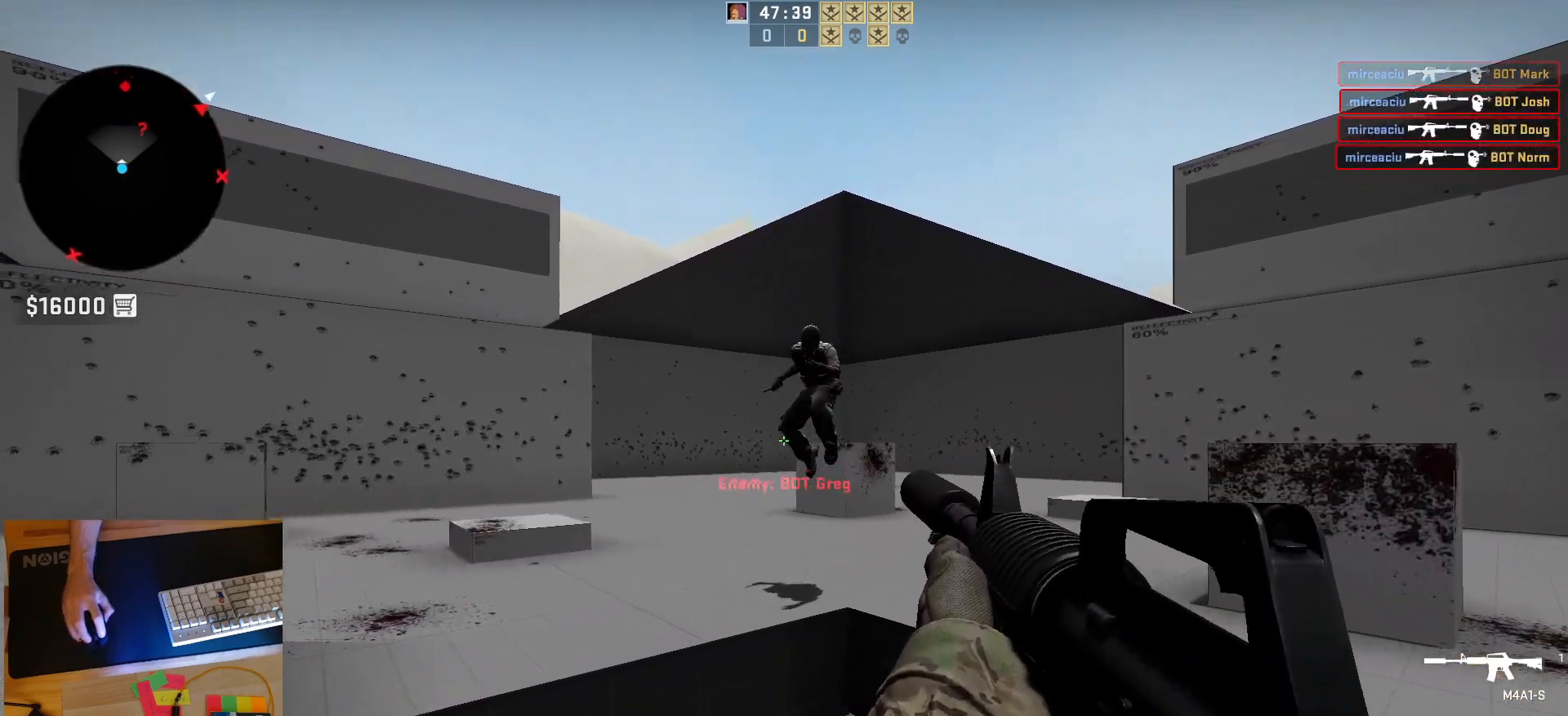
{"keys": ["d"], "mouse": ["left"], "events": [[433, "d", "down"]]}
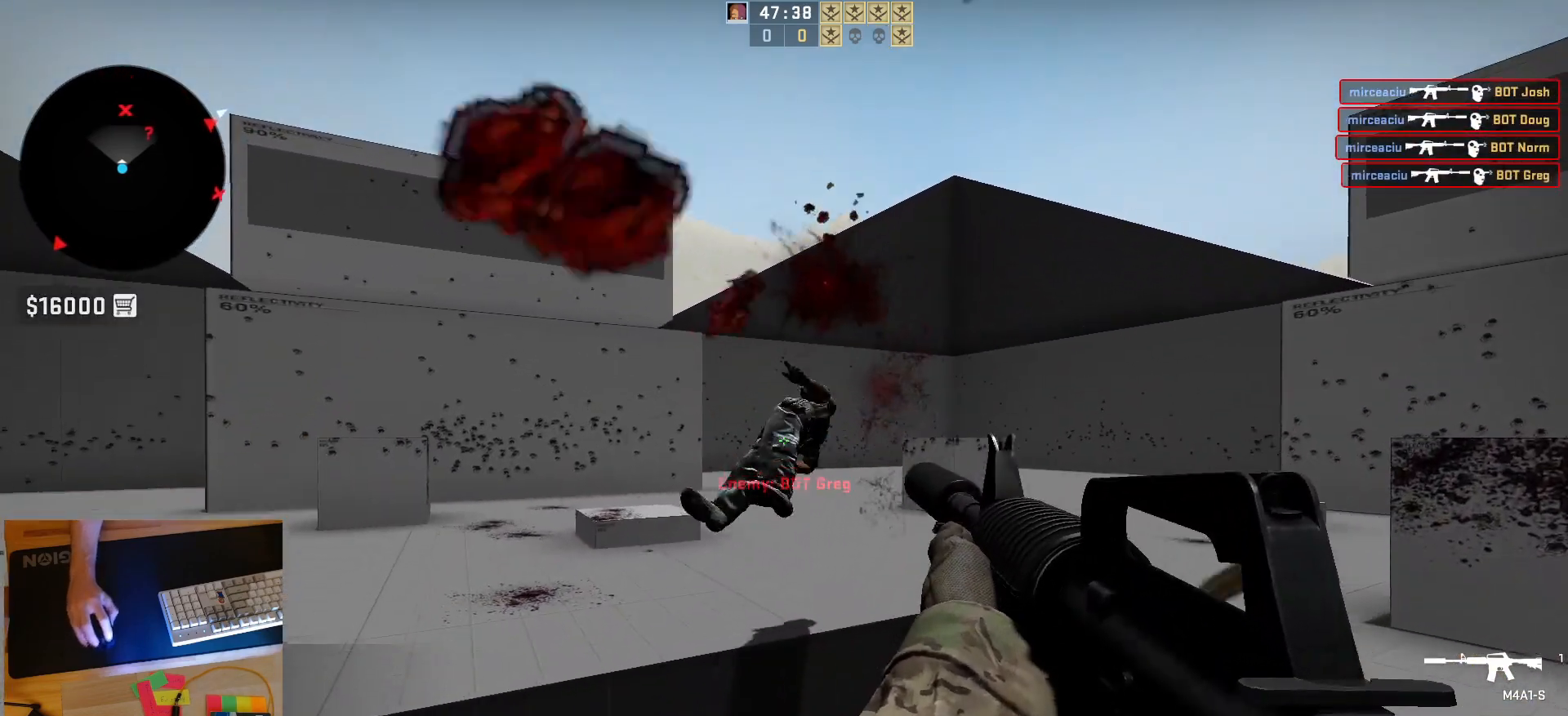
{"keys": ["d"], "mouse": [], "events": [[17, "mouse_left", "up"]]}
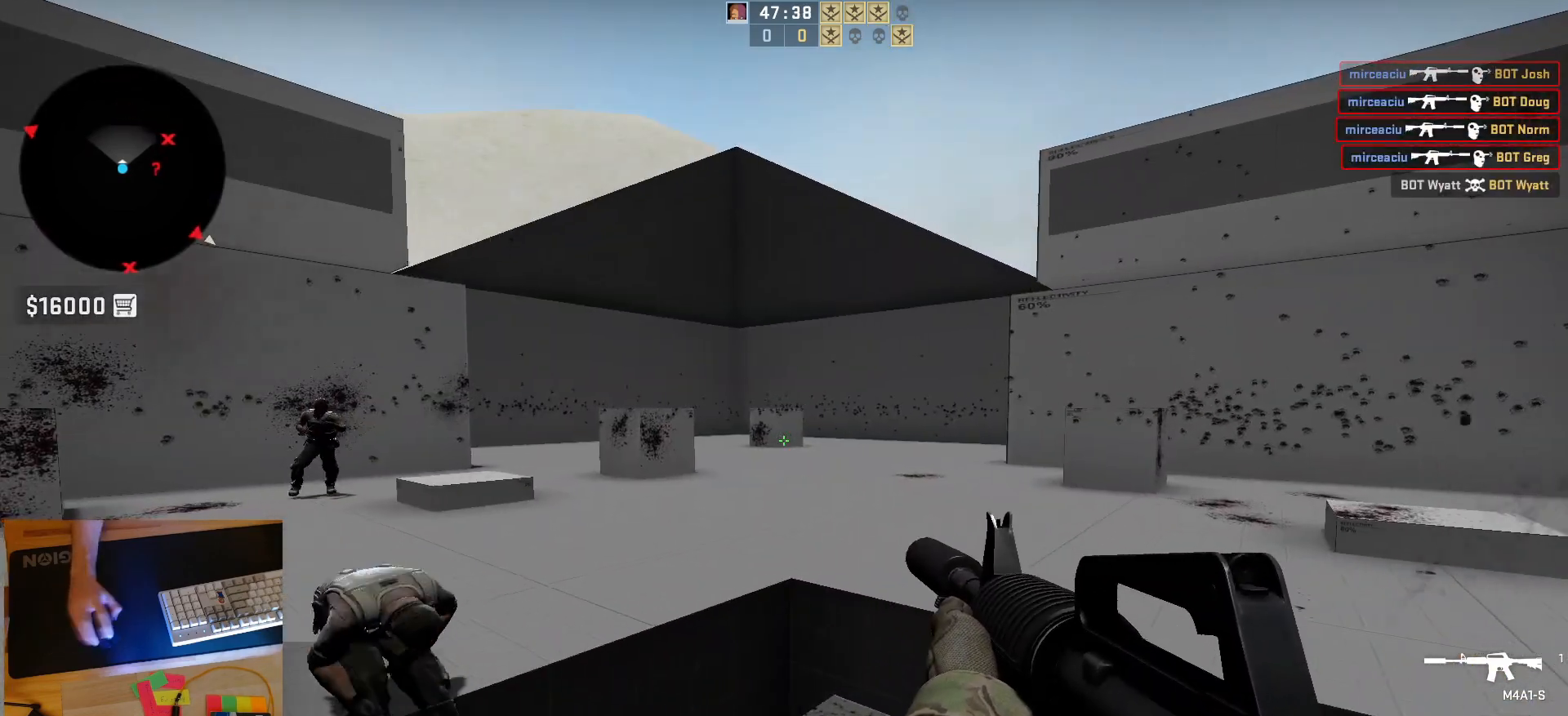
{"keys": ["a"], "mouse": [], "events": [[183, "a", "down"], [217, "d", "up"], [333, "d", "down"], [383, "a", "up"], [467, "a", "down"], [483, "d", "up"]]}
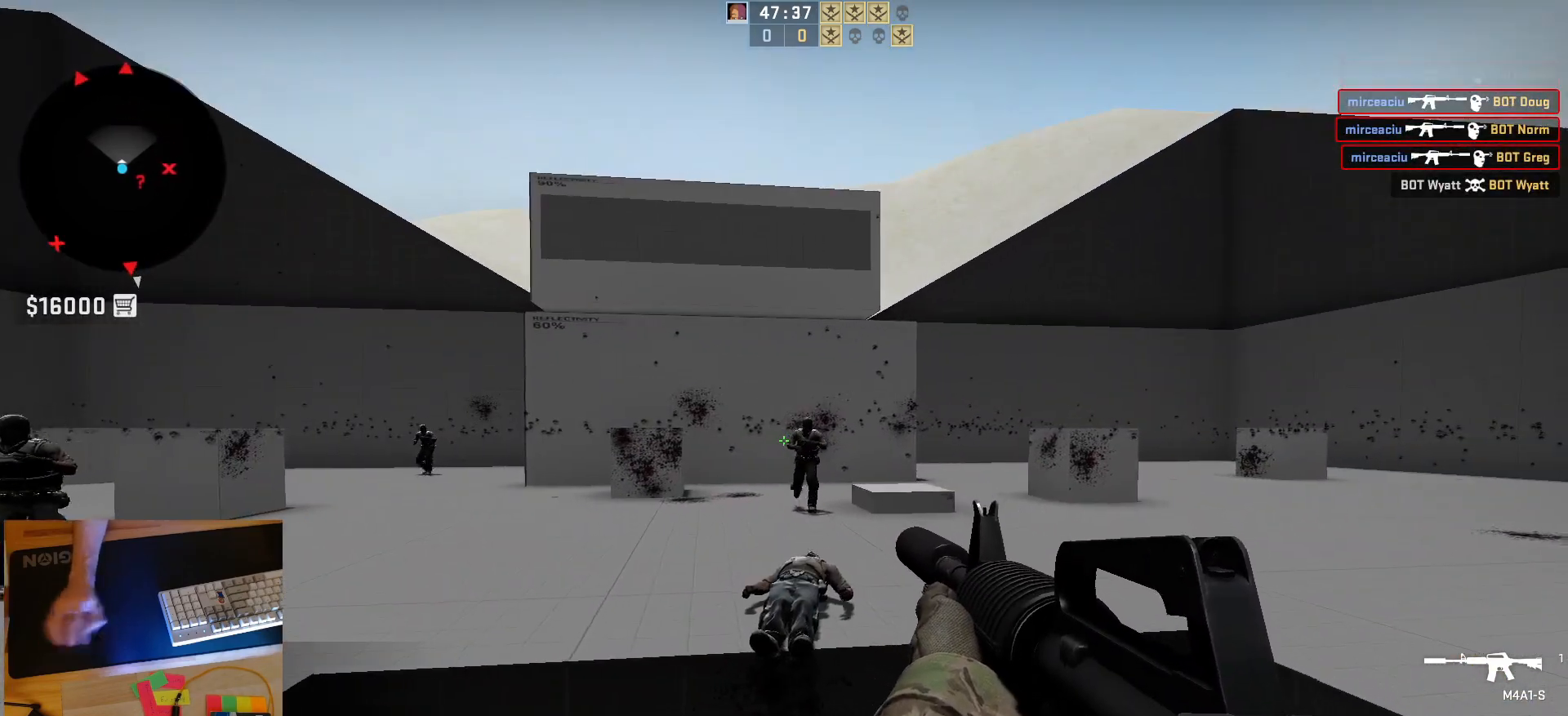
{"keys": [], "mouse": [], "events": [[50, "d", "down"], [100, "a", "up"], [117, "mouse_left", "down"], [183, "d", "up"], [450, "mouse_left", "up"]]}
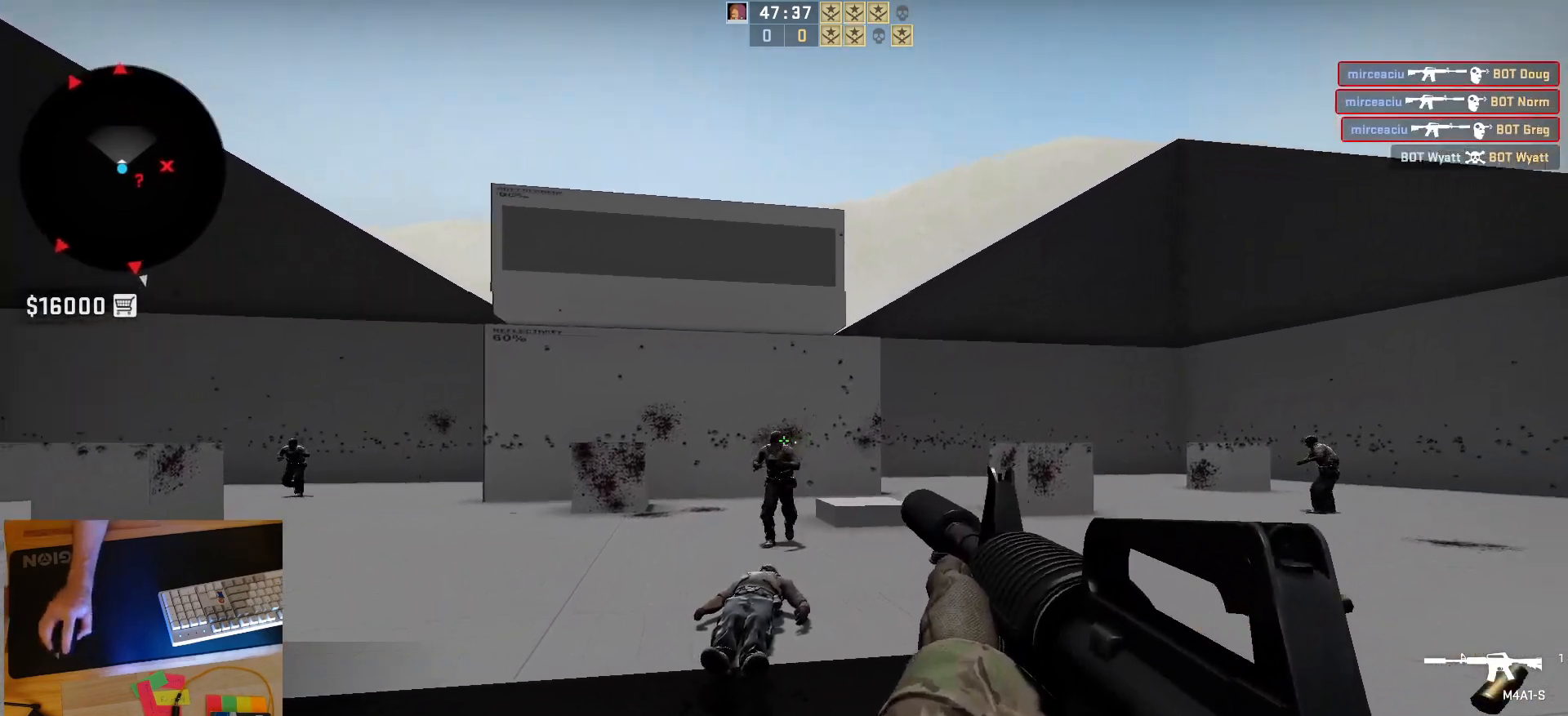
{"keys": ["d"], "mouse": [], "events": [[117, "mouse_left", "down"], [233, "d", "down"], [317, "mouse_left", "up"]]}
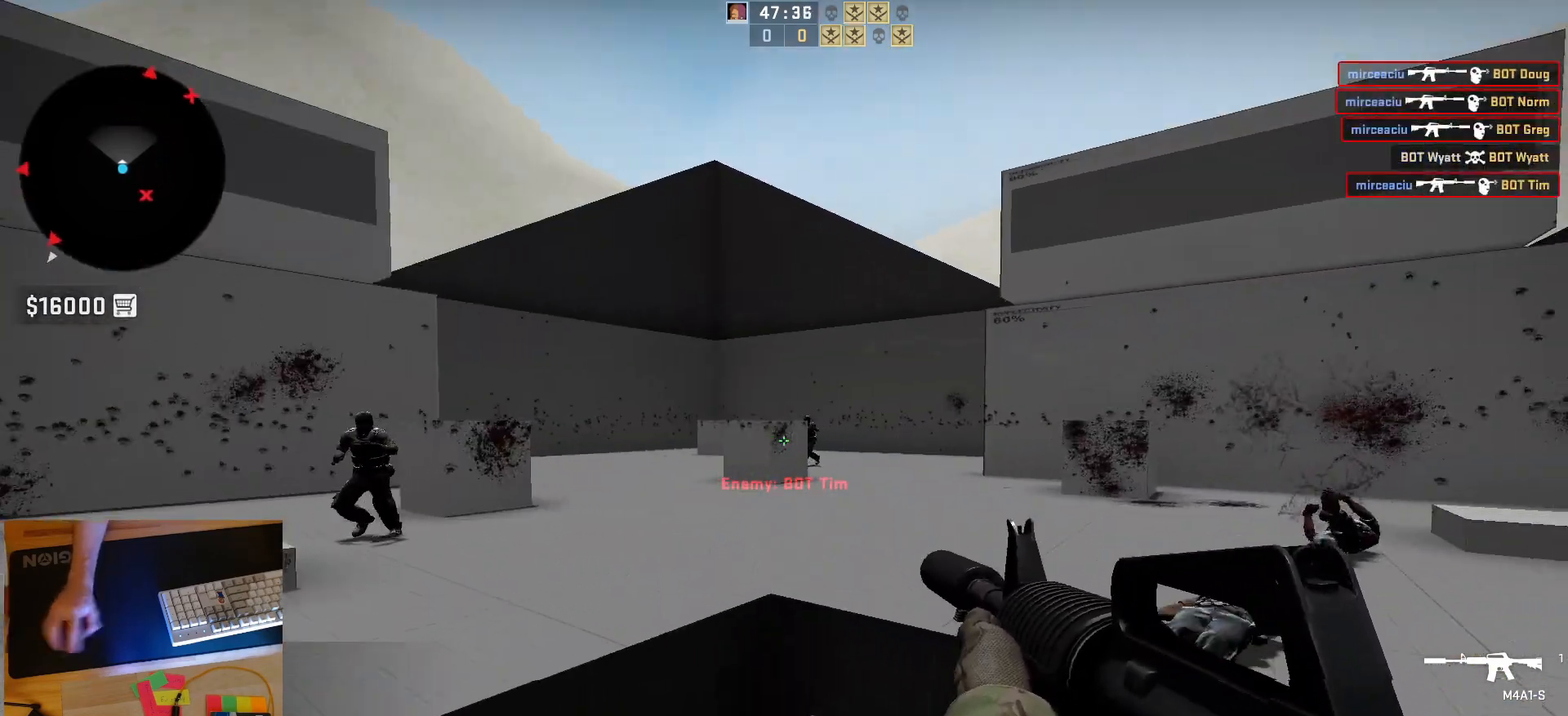
{"keys": ["d"], "mouse": [], "events": [[17, "a", "down"], [83, "d", "up"], [183, "d", "down"], [233, "a", "up"], [300, "a", "down"], [333, "d", "up"], [417, "d", "down"], [483, "a", "up"]]}
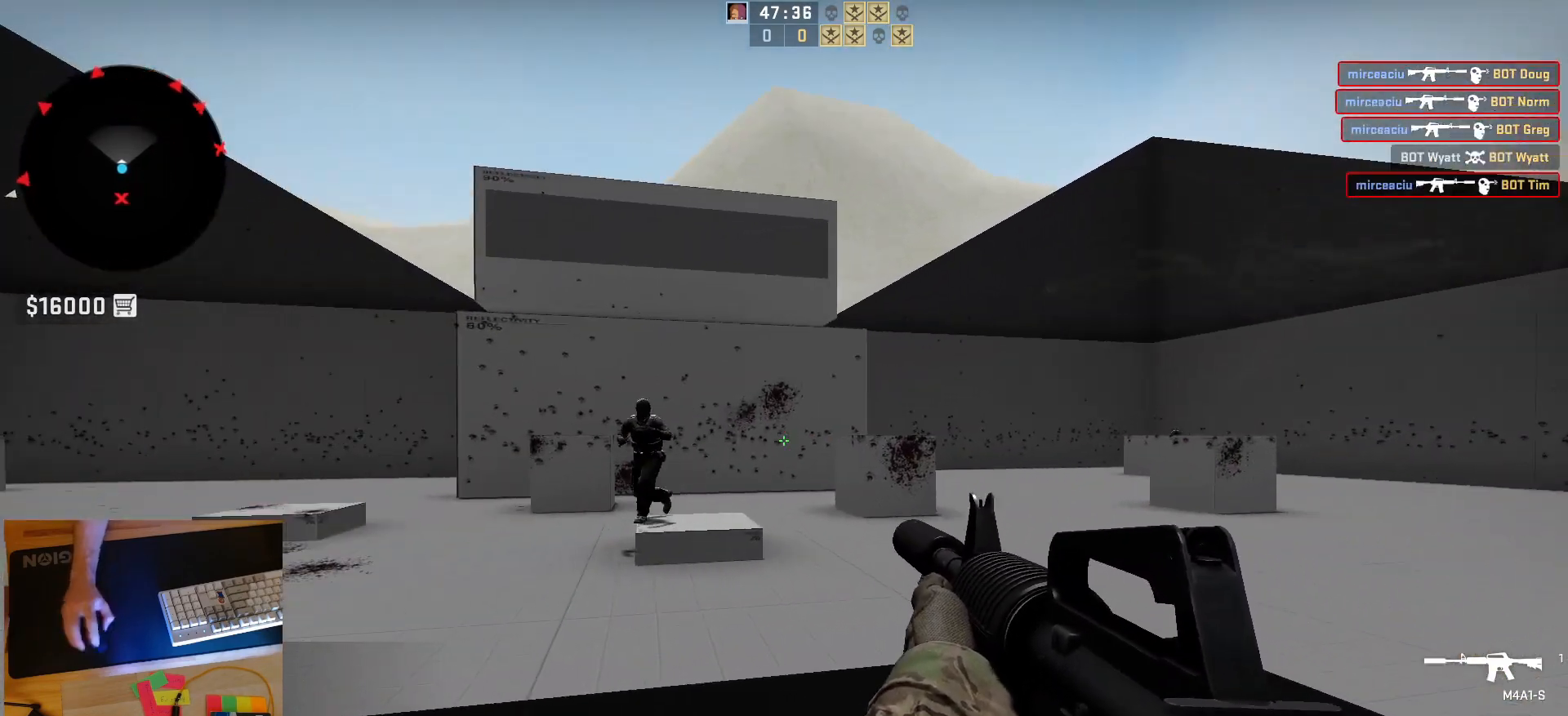
{"keys": [], "mouse": ["left"], "events": [[83, "d", "up"], [183, "mouse_left", "down"]]}
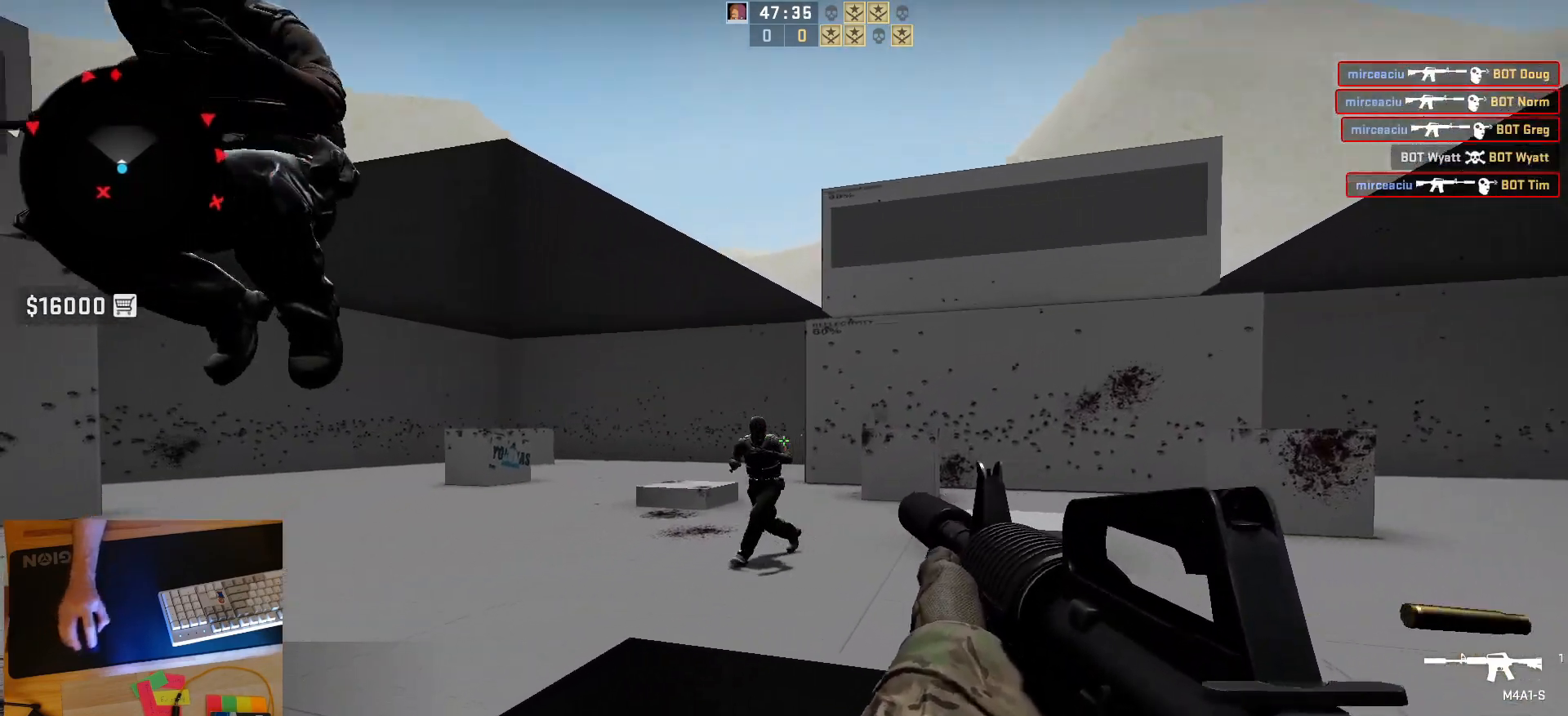
{"keys": [], "mouse": [], "events": [[283, "mouse_left", "up"]]}
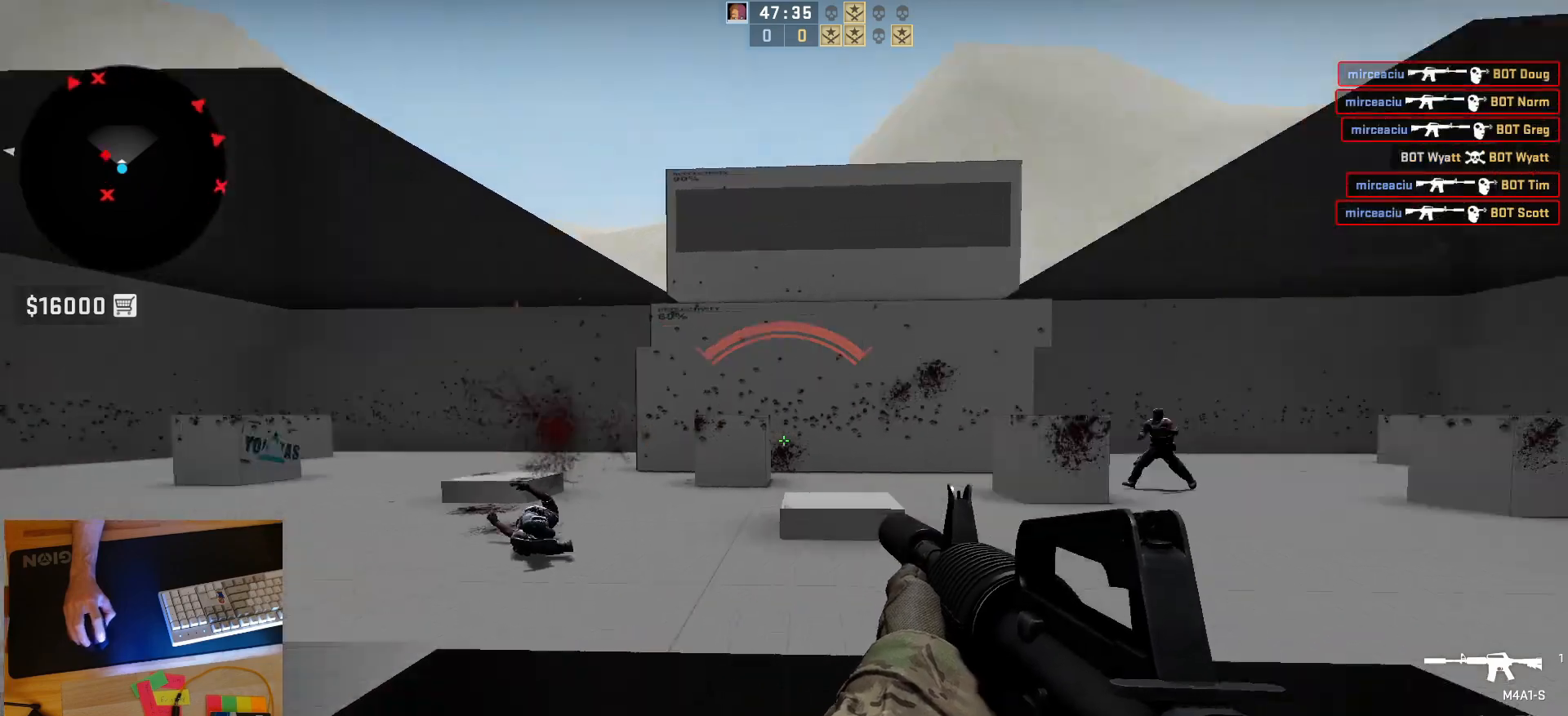
{"keys": ["d"], "mouse": [], "events": [[67, "d", "down"], [117, "a", "down"], [150, "d", "up"], [250, "d", "down"], [283, "a", "up"], [350, "a", "down"], [383, "d", "up"], [450, "d", "down"], [500, "a", "up"]]}
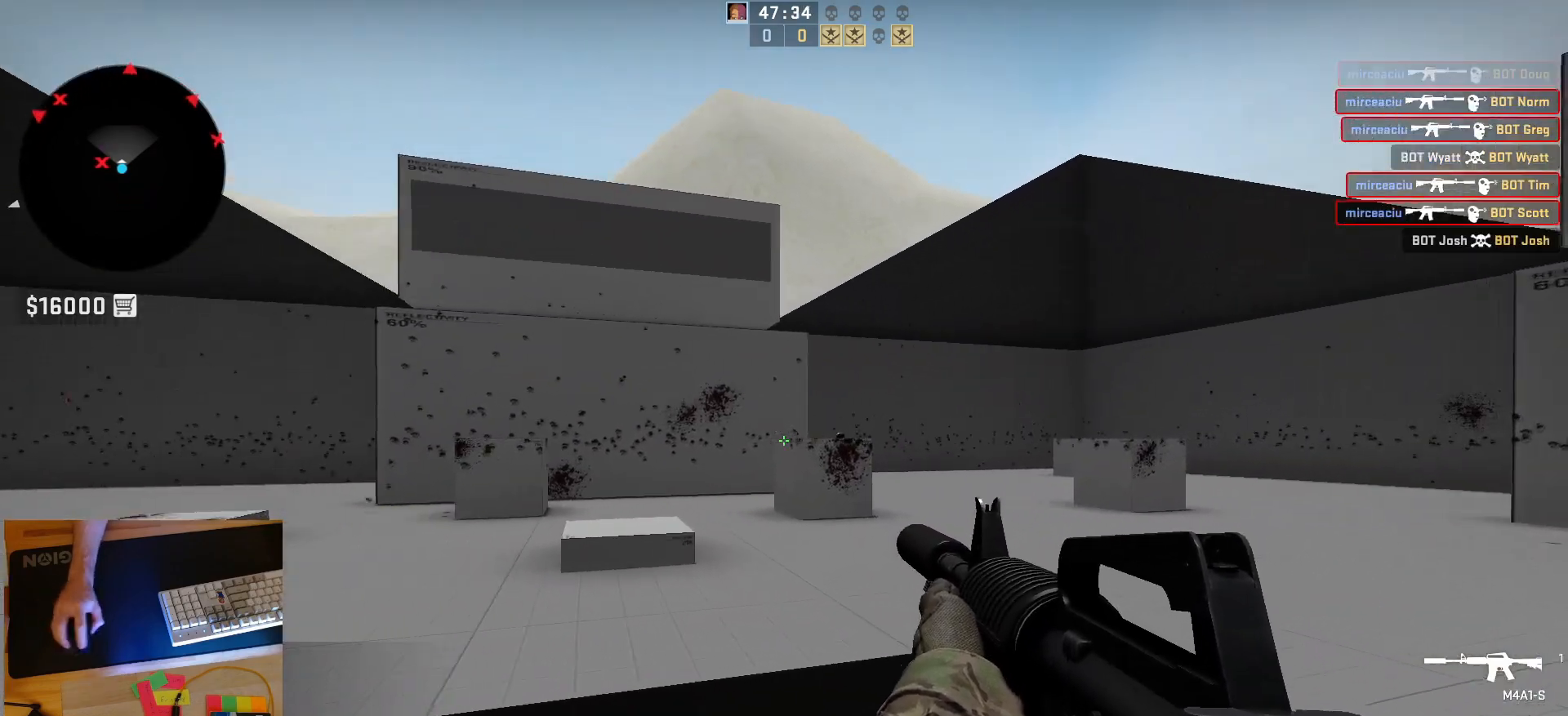
{"keys": [], "mouse": [], "events": [[100, "d", "up"], [117, "mouse_left", "down"], [367, "mouse_left", "up"]]}
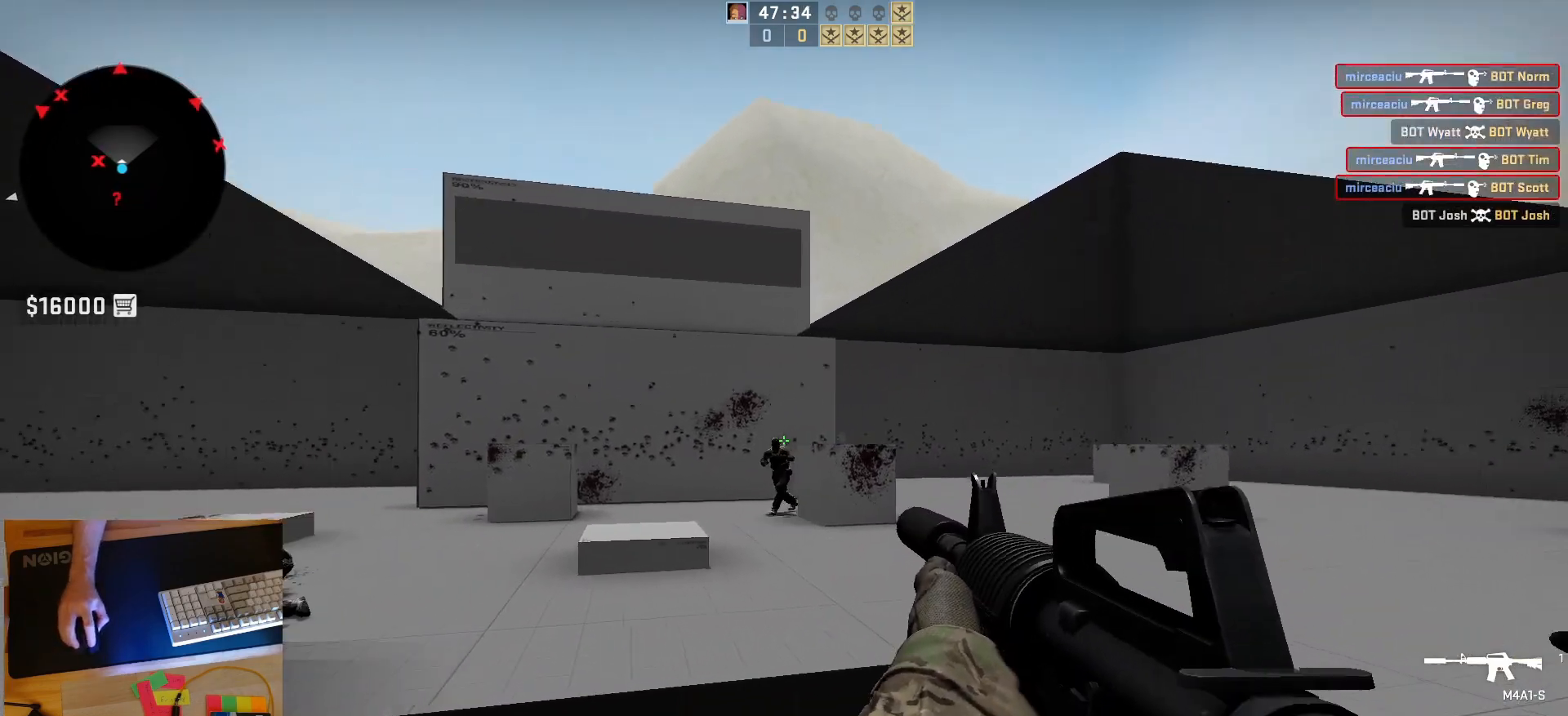
{"keys": ["d", "s"], "mouse": [], "events": [[50, "mouse_left", "down"], [367, "mouse_left", "up"], [383, "s", "down"], [483, "d", "down"]]}
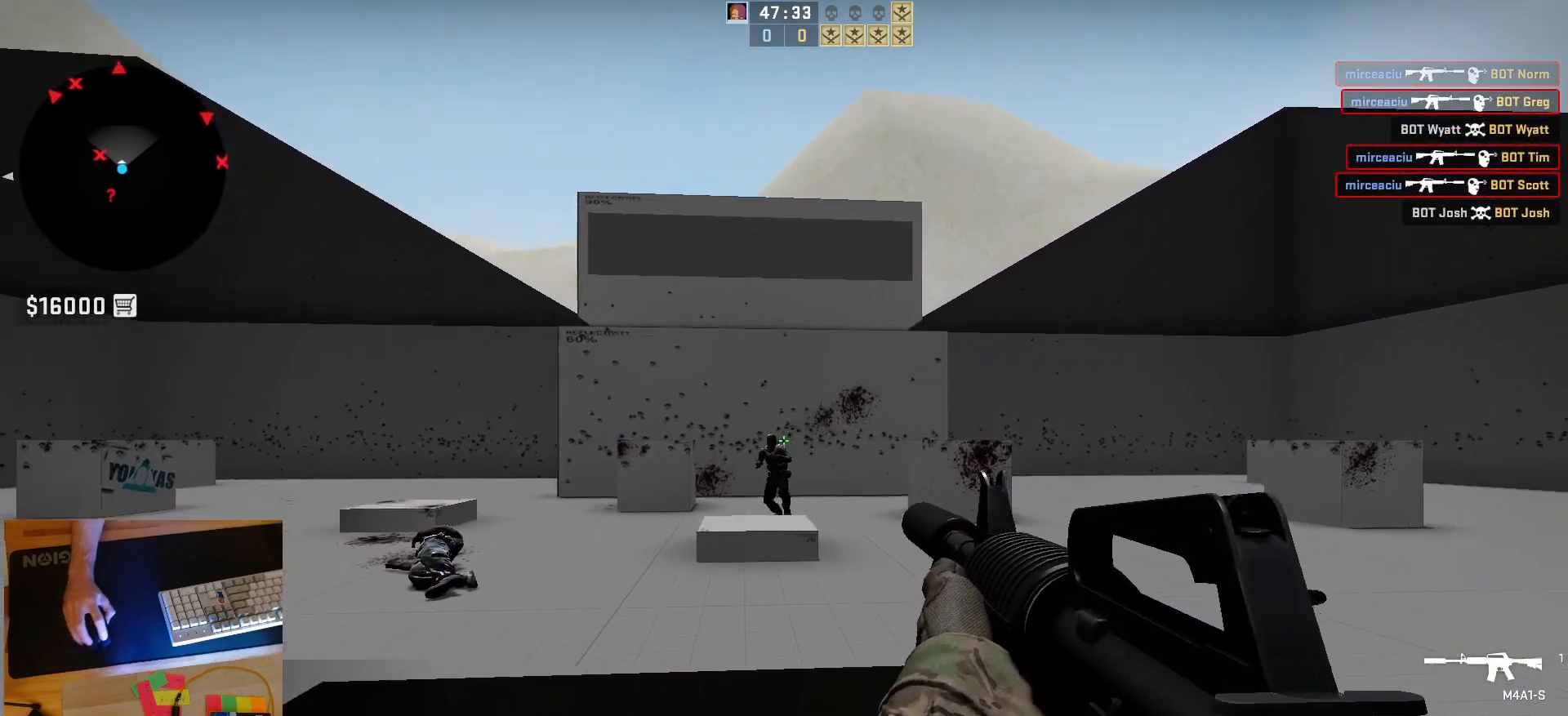
{"keys": [], "mouse": ["left"], "events": [[50, "s", "up"], [133, "a", "down"], [150, "d", "up"], [233, "d", "down"], [267, "a", "up"], [283, "mouse_left", "down"], [350, "d", "up"]]}
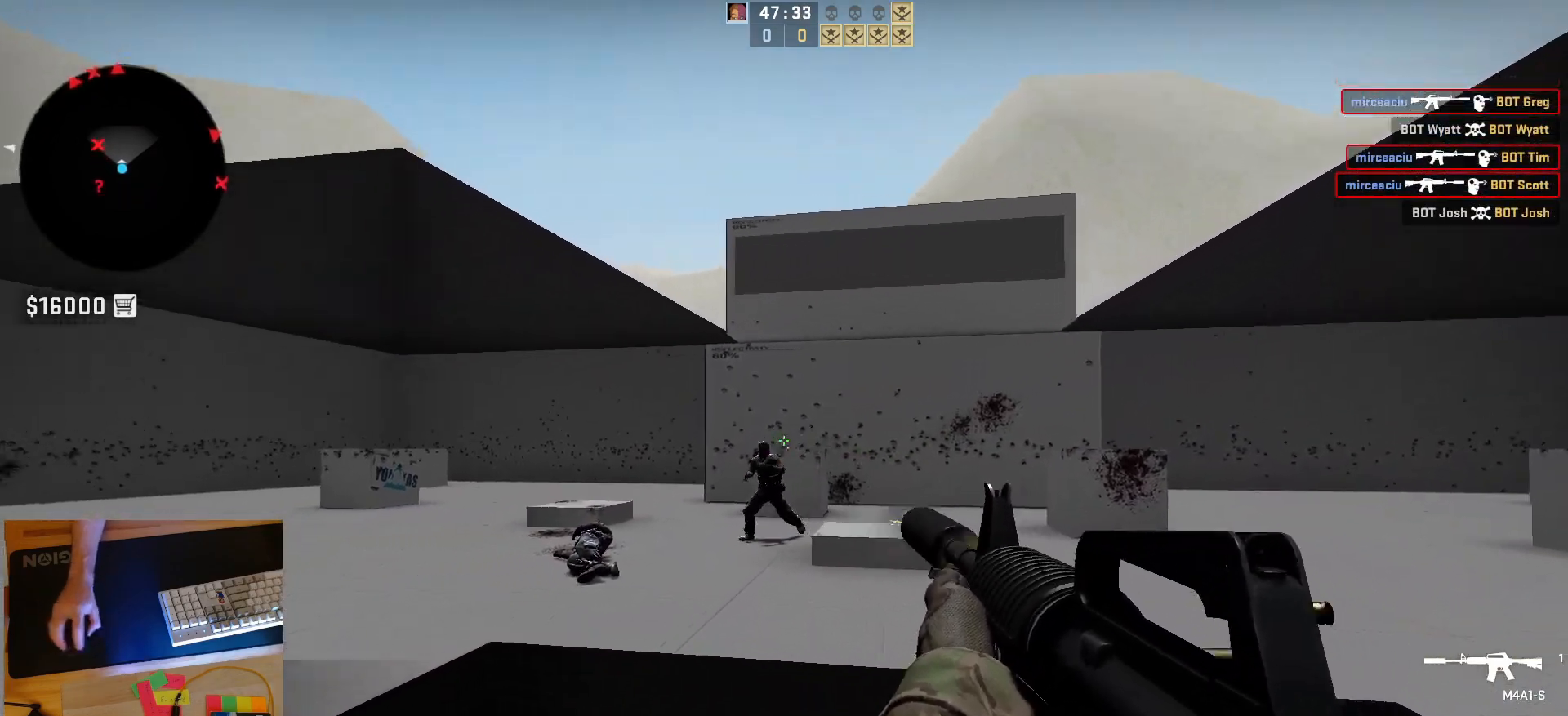
{"keys": [], "mouse": ["left"], "events": [[33, "mouse_left", "up"], [250, "mouse_left", "down"]]}
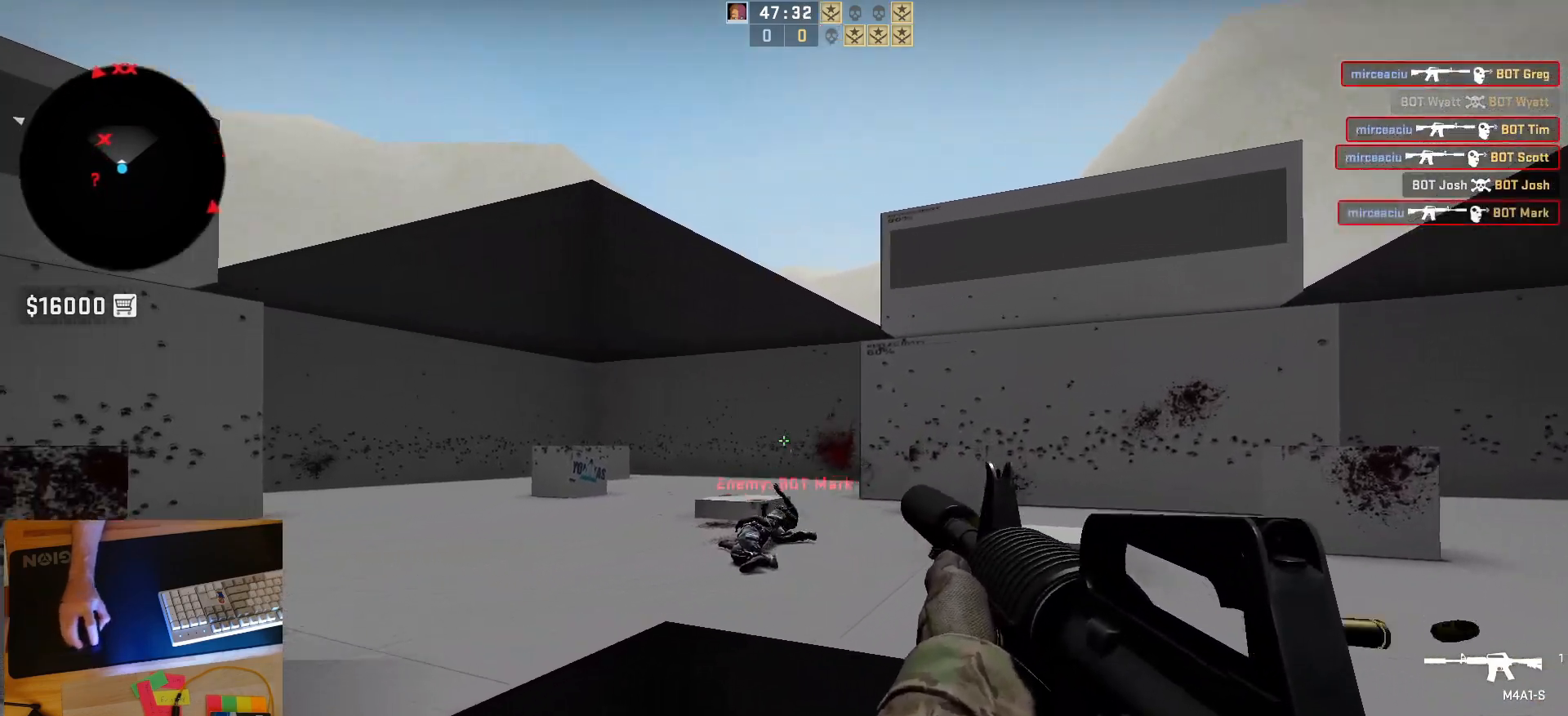
{"keys": ["a", "d"], "mouse": [], "events": [[17, "mouse_left", "up"], [33, "d", "down"], [400, "a", "down"], [433, "d", "up"], [500, "d", "down"]]}
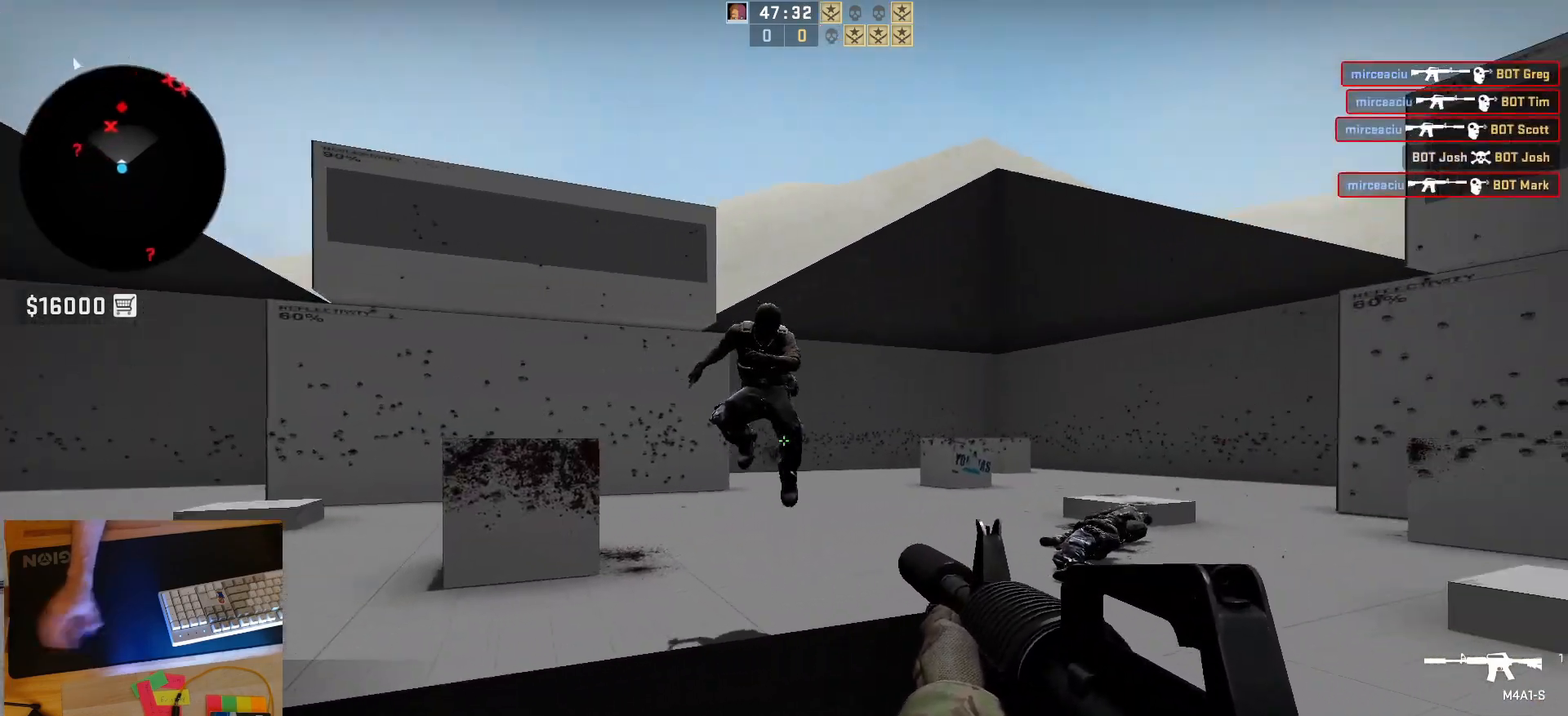
{"keys": ["d"], "mouse": [], "events": [[17, "mouse_left", "down"], [67, "a", "up"], [150, "d", "up"], [467, "mouse_left", "up"], [500, "d", "down"]]}
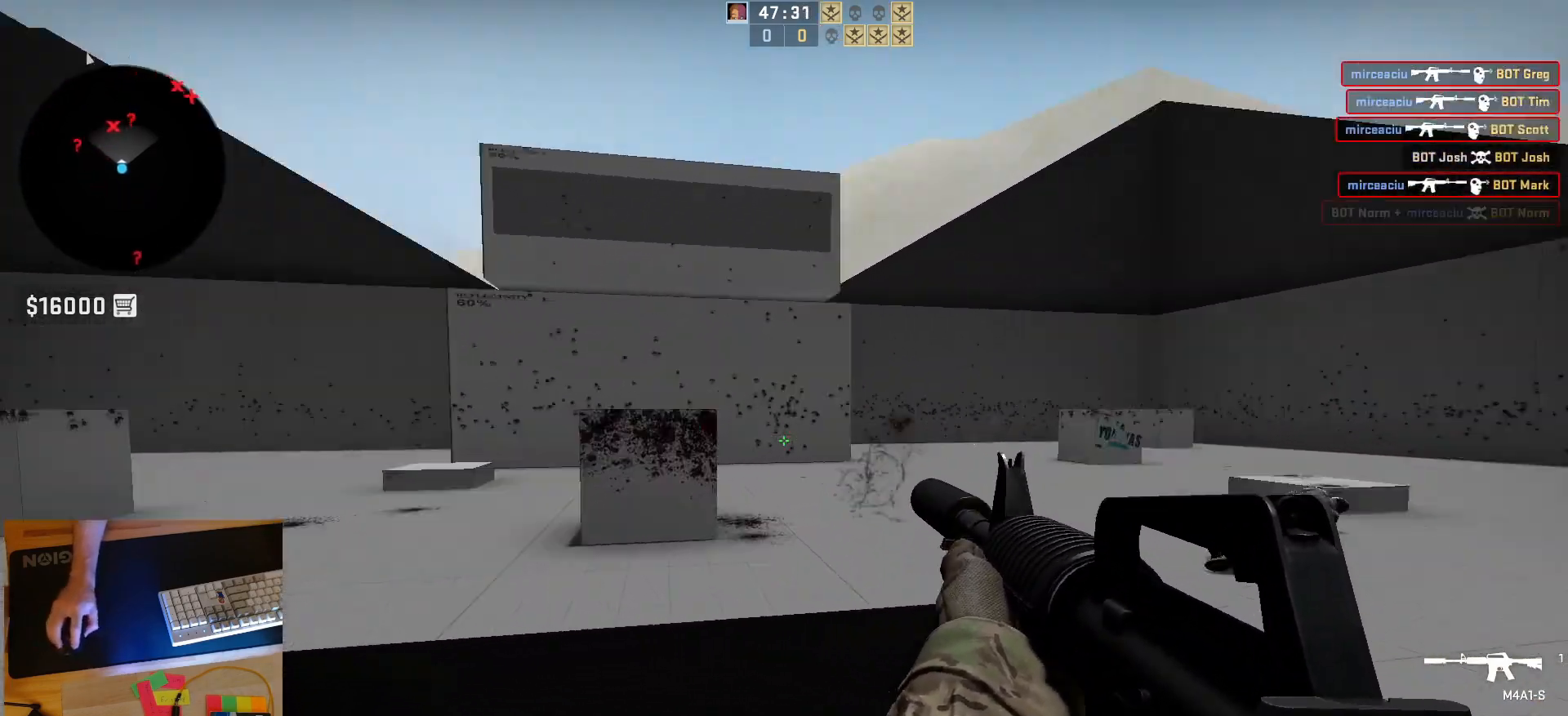
{"keys": ["d"], "mouse": [], "events": [[167, "a", "down"], [183, "d", "up"], [350, "d", "down"], [400, "a", "up"]]}
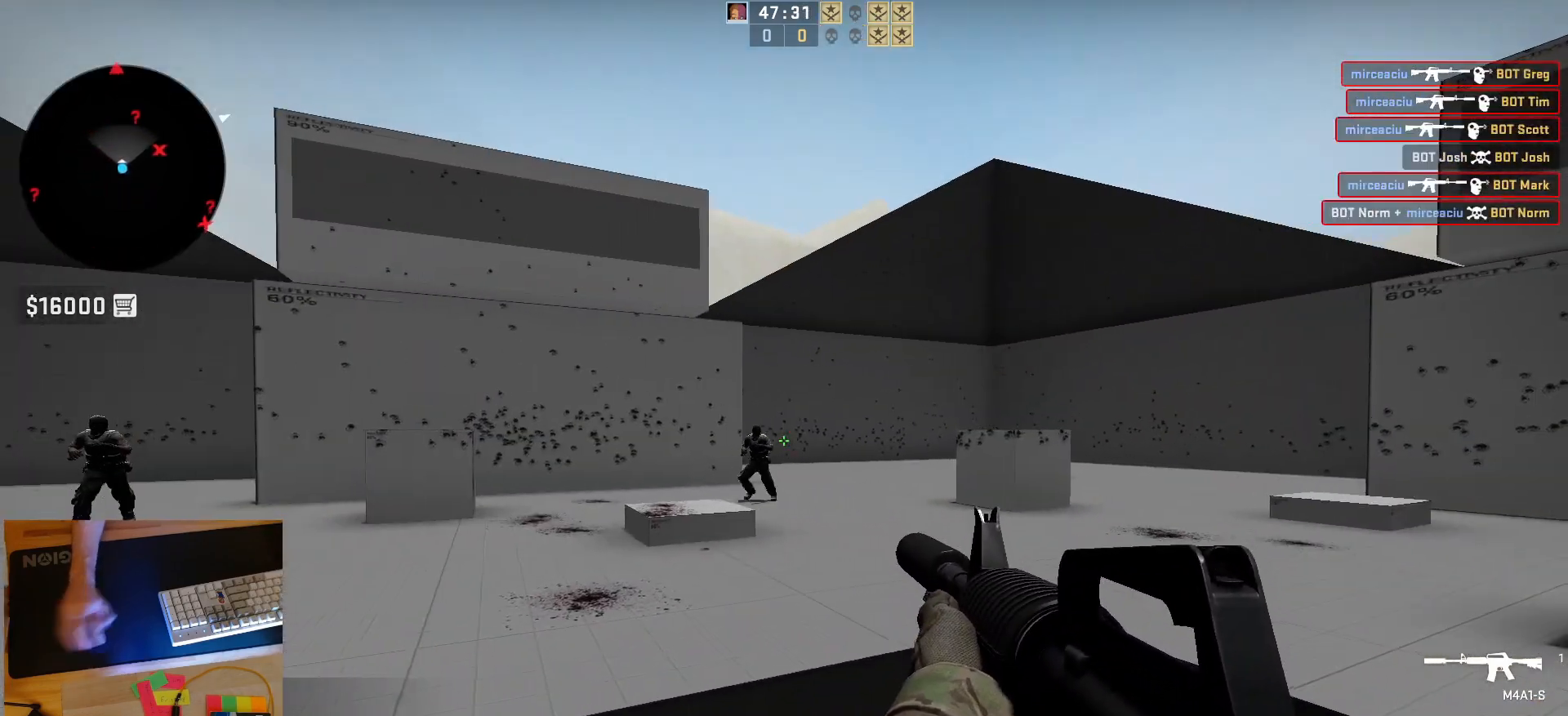
{"keys": [], "mouse": ["left"], "events": [[33, "a", "down"], [67, "d", "up"], [150, "d", "down"], [167, "a", "up"], [233, "mouse_left", "down"], [283, "d", "up"]]}
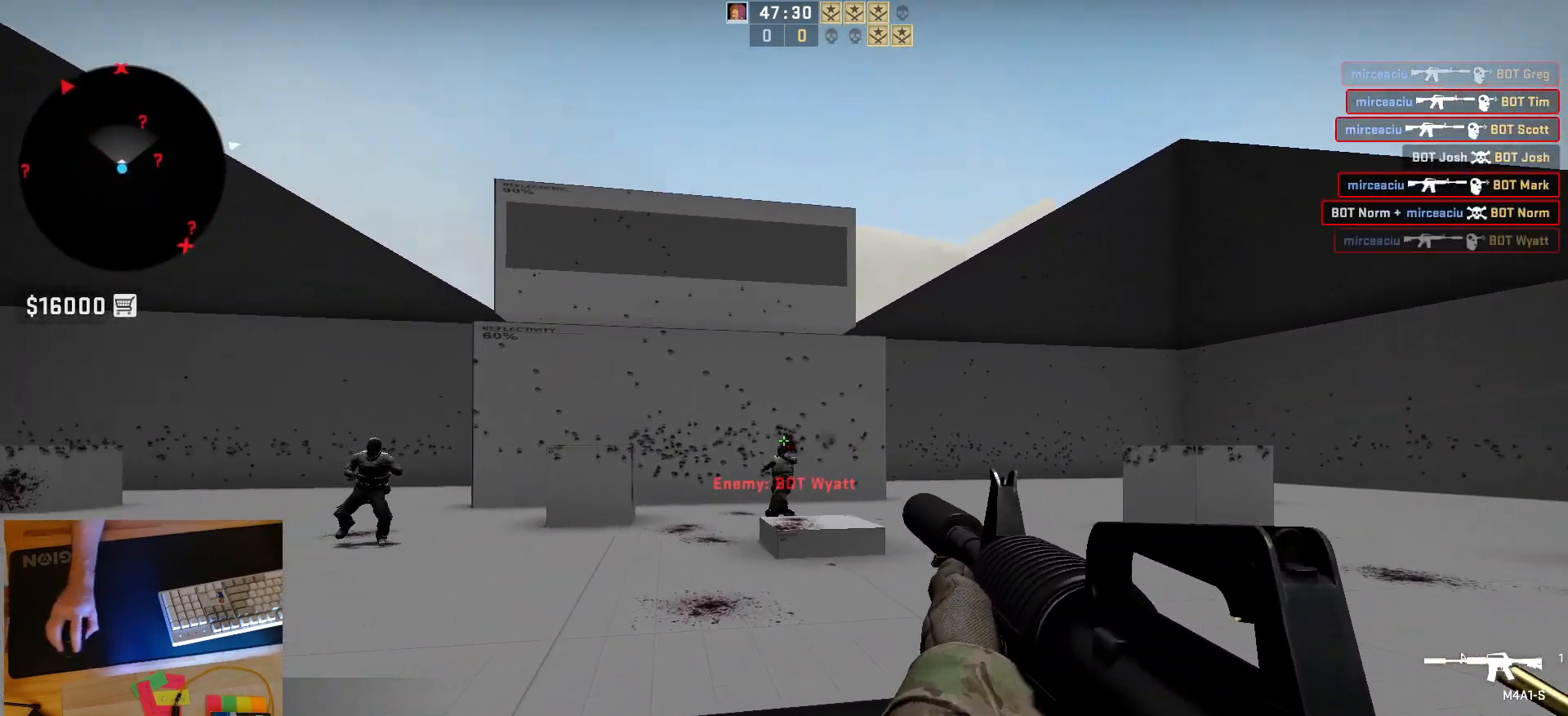
{"keys": ["a", "d"], "mouse": [], "events": [[50, "mouse_left", "up"], [267, "d", "down"], [400, "a", "down"], [433, "d", "up"], [500, "d", "down"]]}
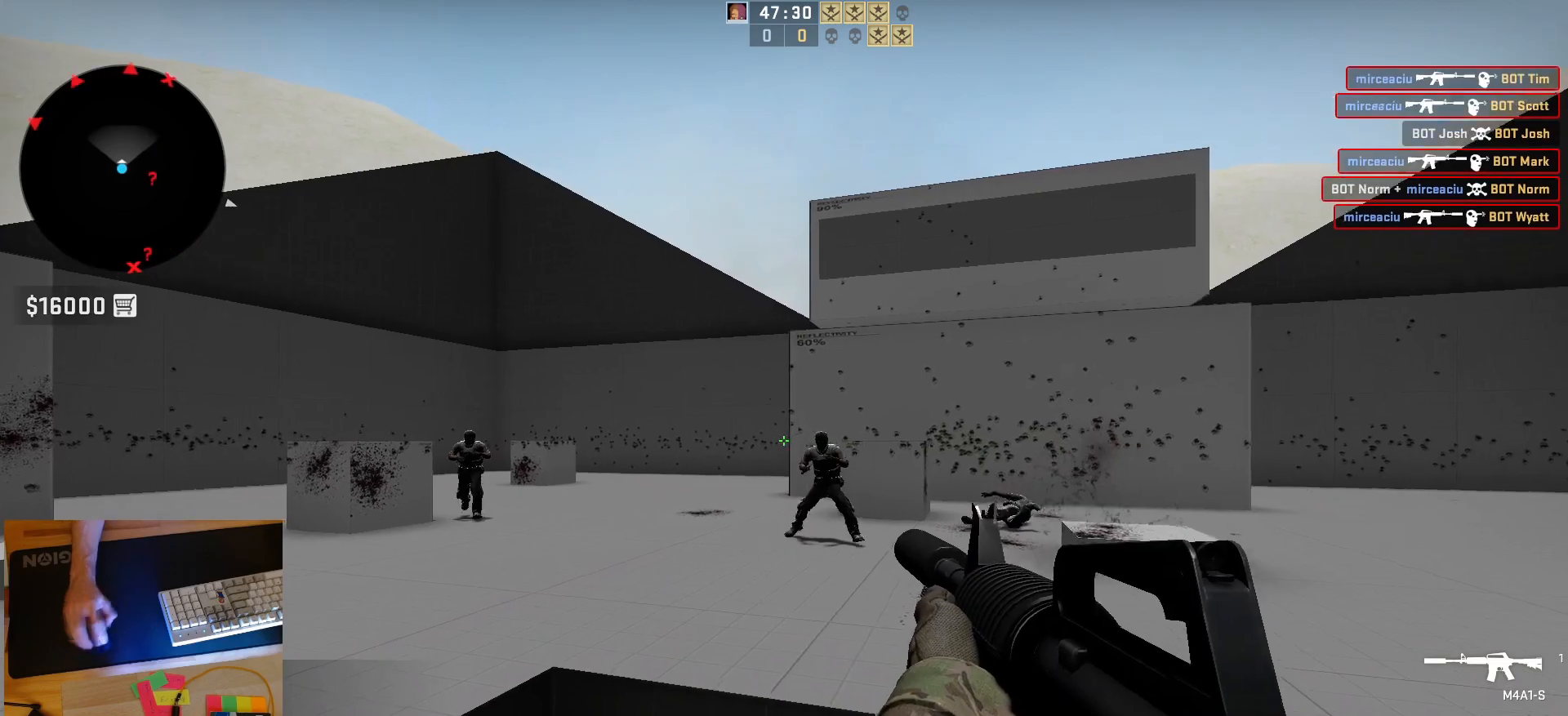
{"keys": ["s"], "mouse": [], "events": [[17, "mouse_left", "down"], [50, "a", "up"], [133, "d", "up"], [333, "mouse_left", "up"], [450, "s", "down"]]}
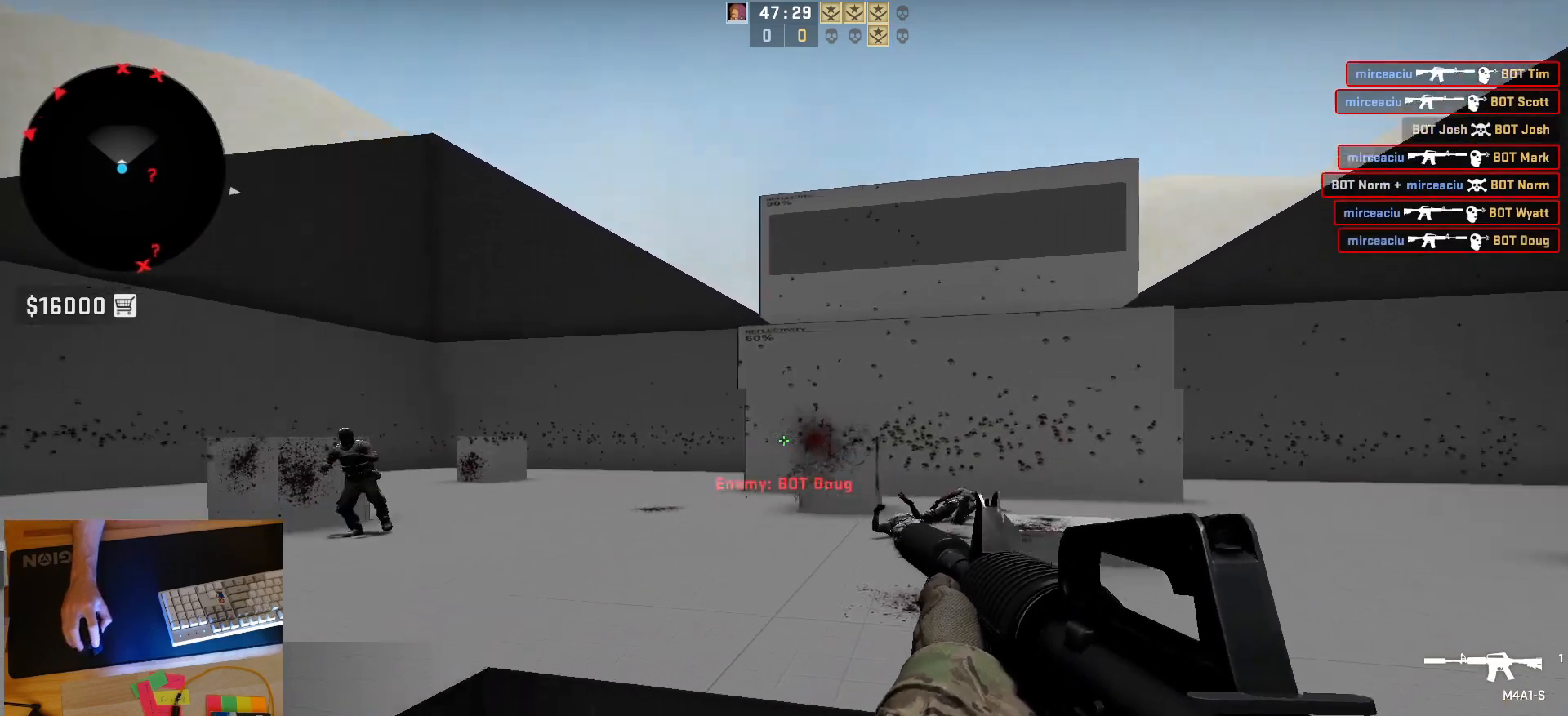
{"keys": ["d"], "mouse": [], "events": [[167, "d", "down"], [217, "s", "up"], [283, "a", "down"], [333, "d", "up"], [433, "d", "down"], [483, "a", "up"]]}
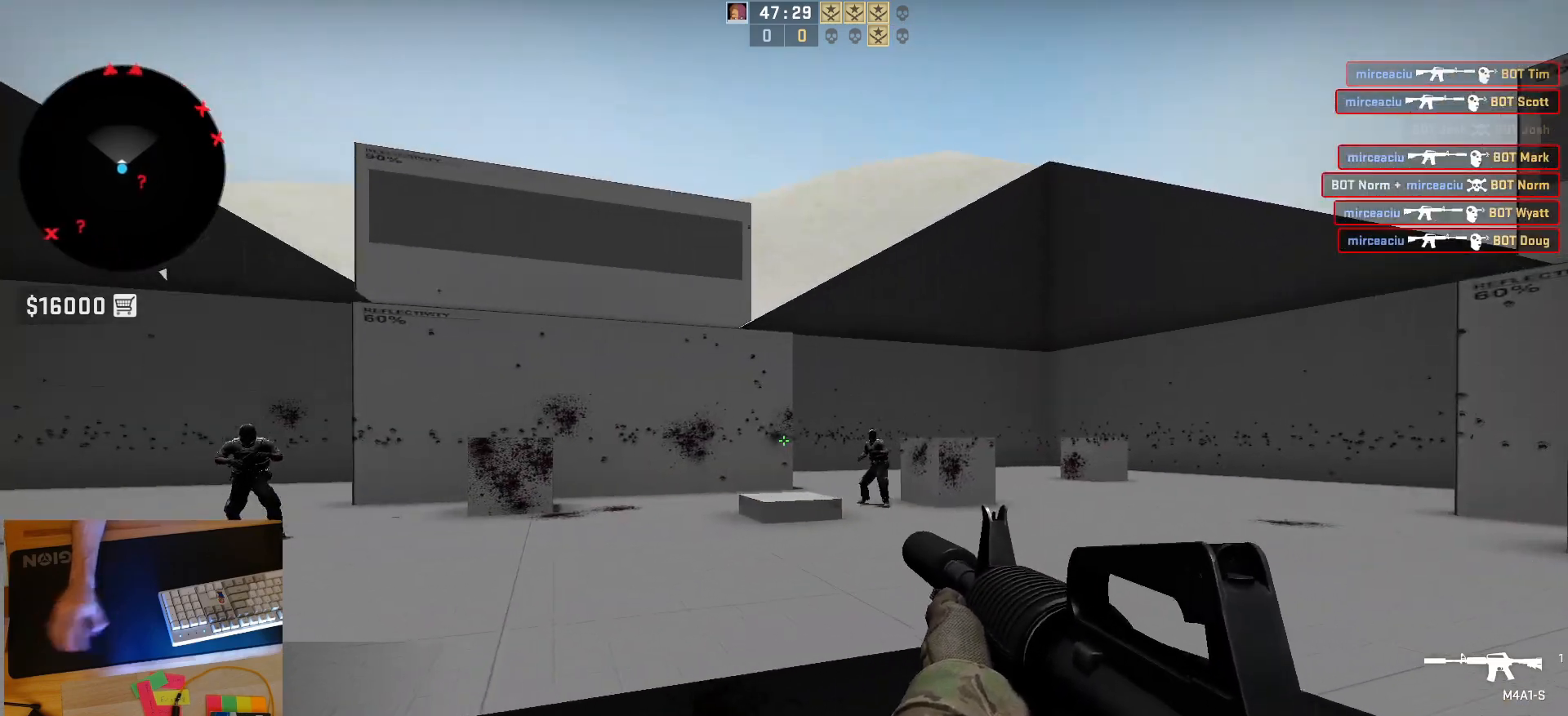
{"keys": [], "mouse": [], "events": [[217, "d", "up"], [217, "mouse_left", "down"], [250, "a", "down"], [317, "d", "down"], [400, "a", "up"], [450, "d", "up"], [500, "mouse_left", "up"]]}
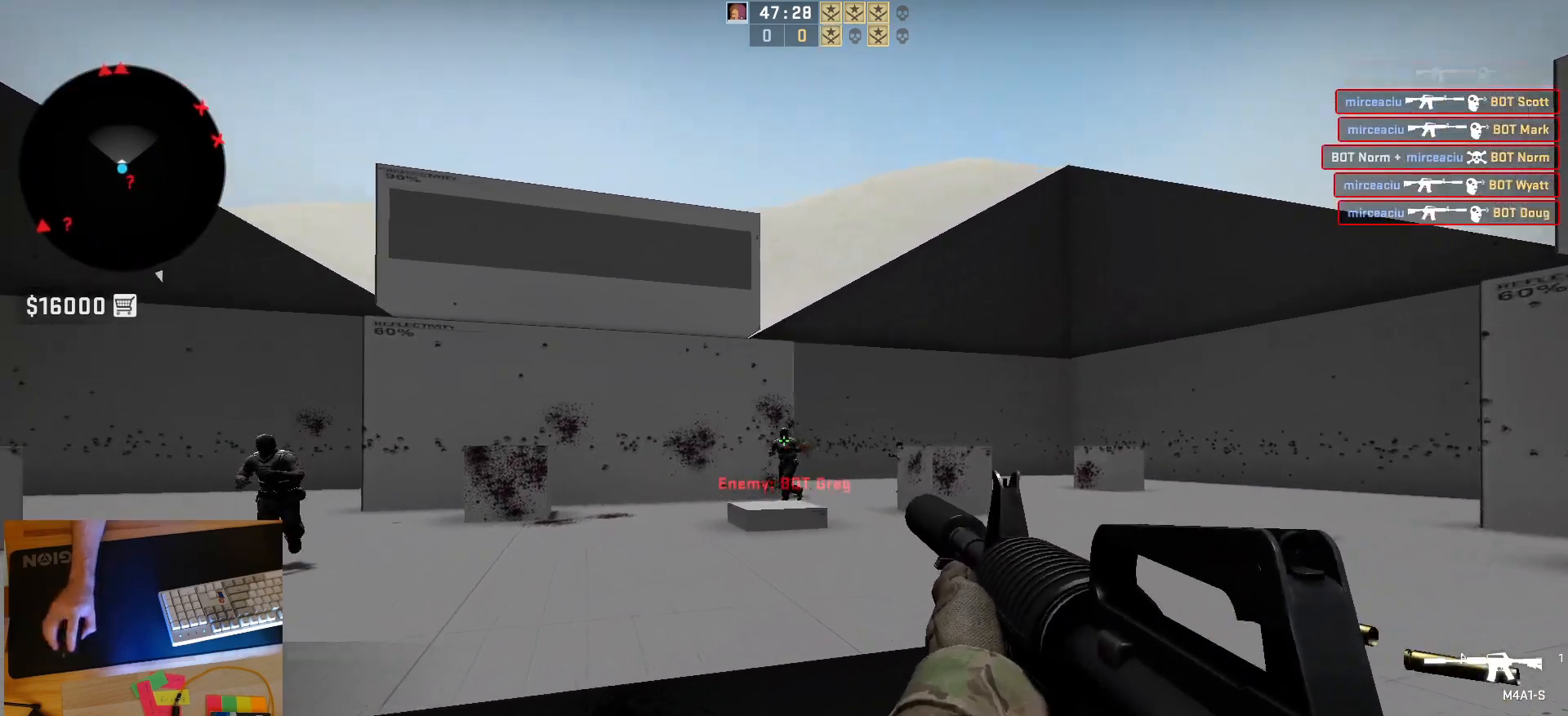
{"keys": [], "mouse": ["left"], "events": [[300, "mouse_left", "down"]]}
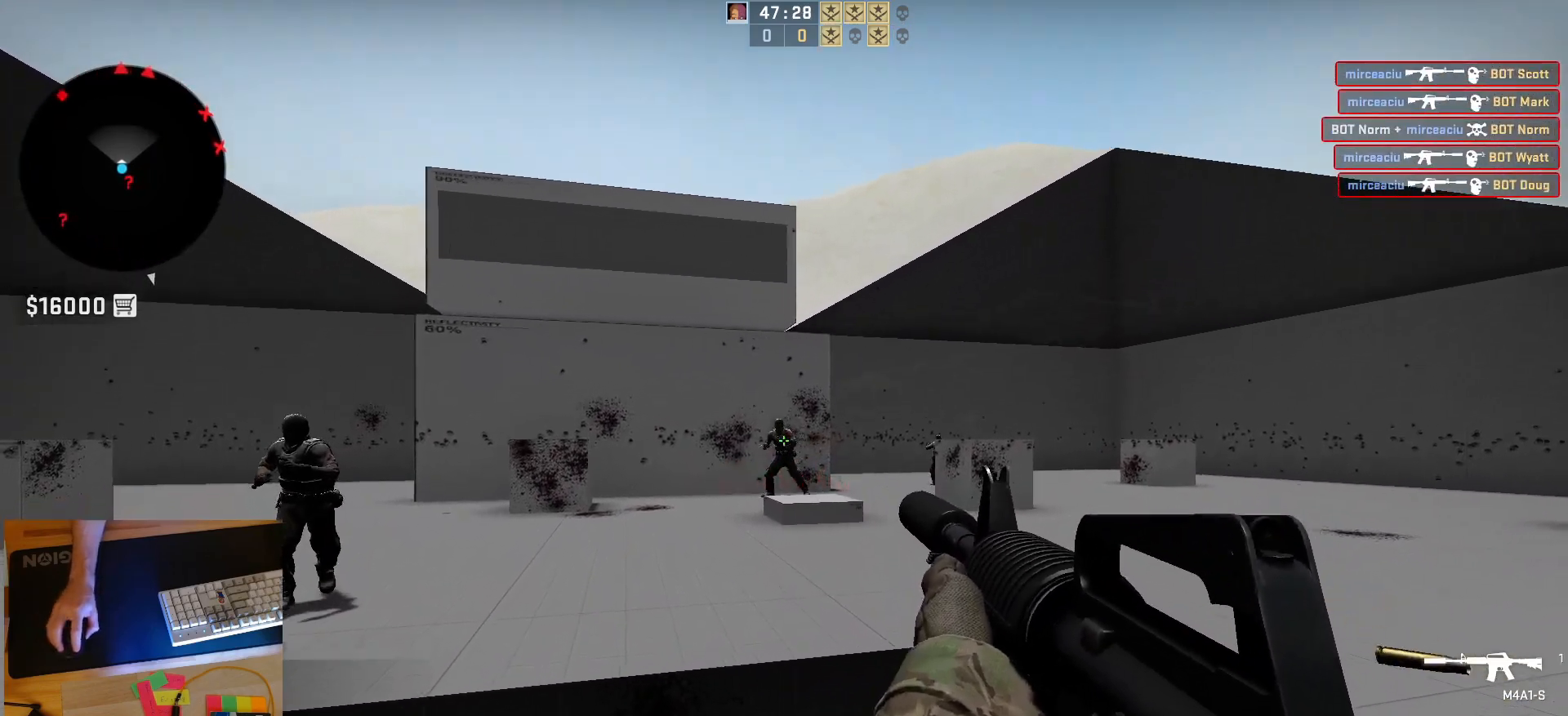
{"keys": ["a"], "mouse": ["left"], "events": [[133, "mouse_left", "up"], [233, "d", "down"], [367, "mouse_left", "down"], [400, "a", "down"], [400, "d", "up"]]}
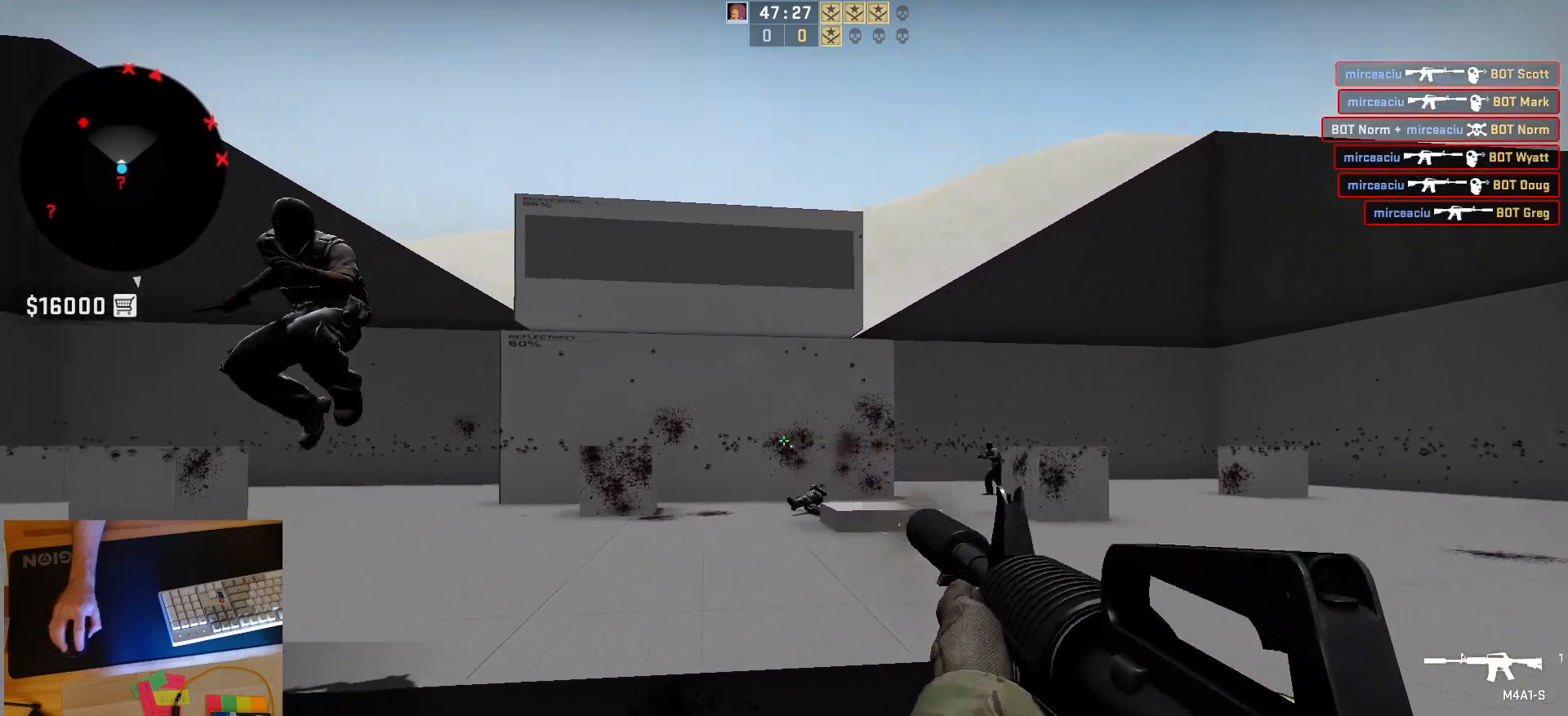
{"keys": ["a"], "mouse": [], "events": [[17, "a", "up"], [67, "mouse_left", "up"], [167, "a", "down"], [333, "d", "down"], [367, "a", "up"], [450, "a", "down"], [483, "d", "up"]]}
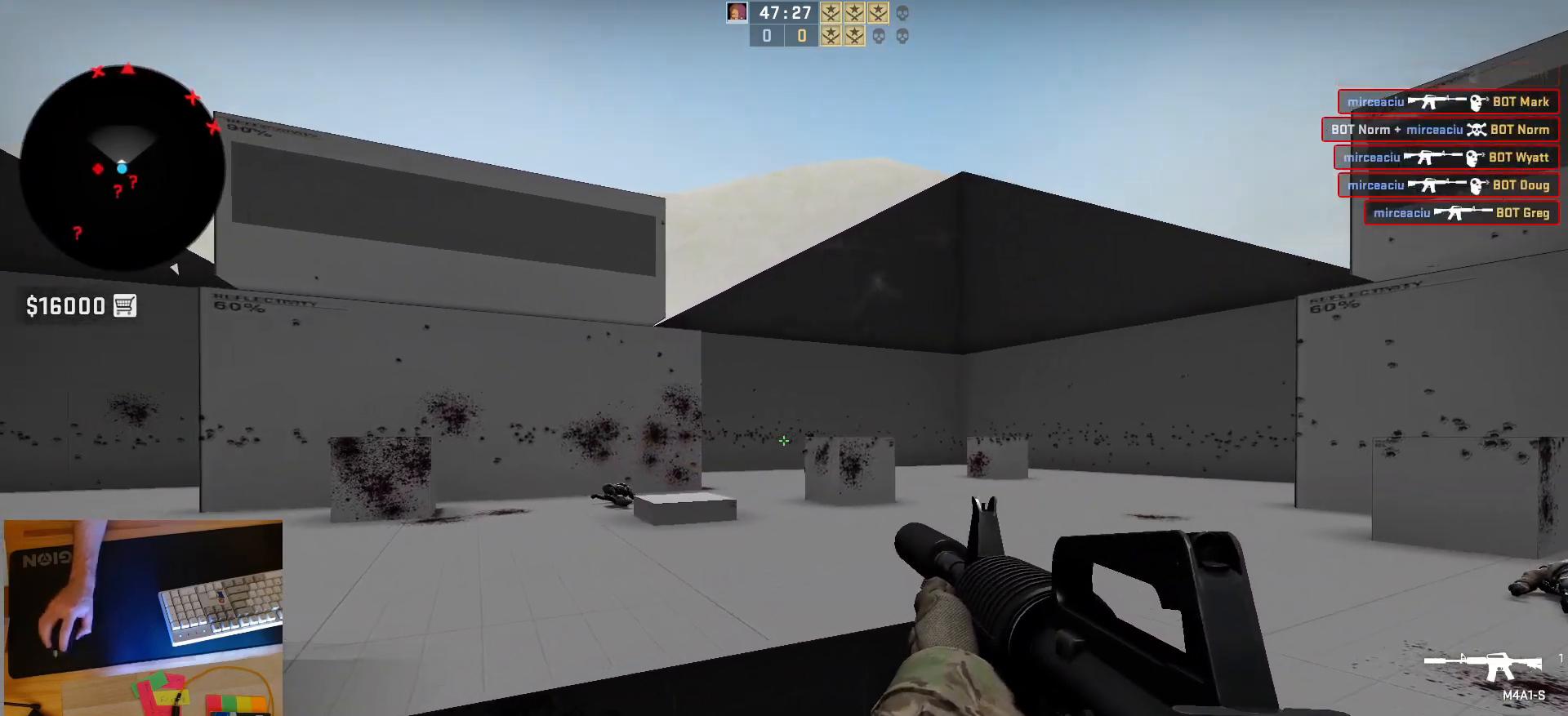
{"keys": ["d"], "mouse": [], "events": [[33, "d", "down"], [83, "a", "up"], [117, "mouse_left", "down"], [183, "d", "up"], [283, "mouse_left", "up"], [367, "d", "down"]]}
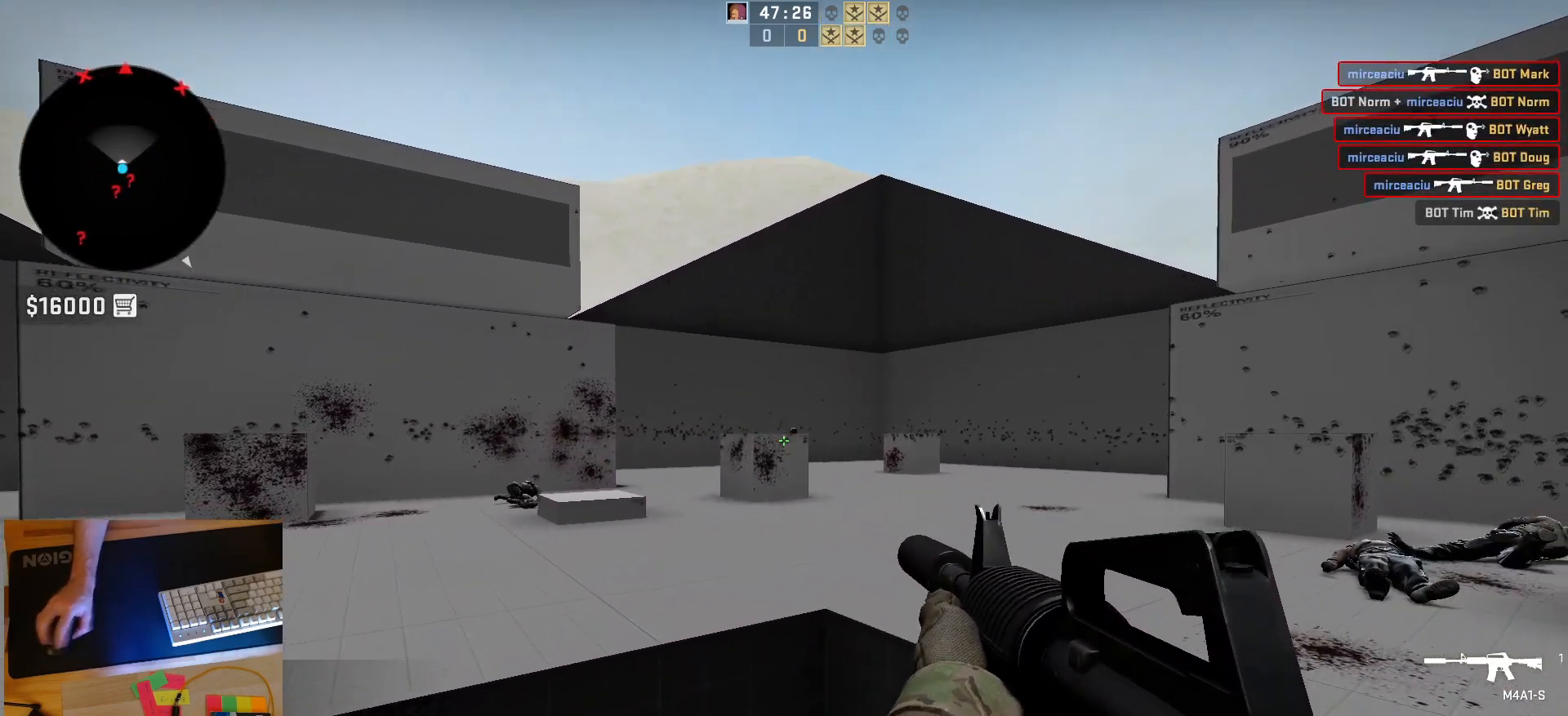
{"keys": [], "mouse": ["left"], "events": [[100, "a", "down"], [100, "d", "up"], [233, "d", "down"], [250, "a", "up"], [333, "a", "down"], [350, "d", "up"], [400, "mouse_left", "down"], [450, "a", "up"], [450, "d", "down"], [483, "d", "up"]]}
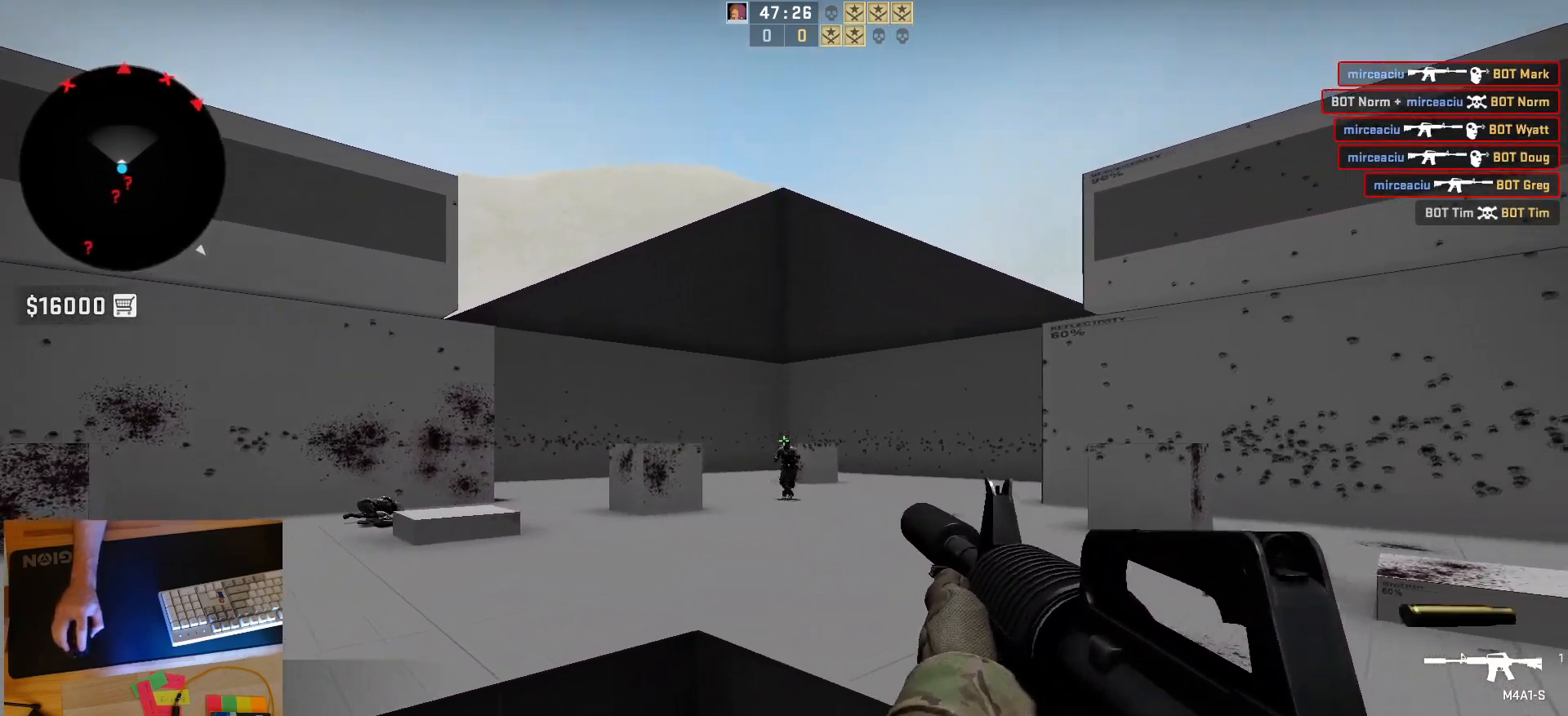
{"keys": [], "mouse": [], "events": [[100, "s", "down"], [150, "mouse_left", "up"], [250, "s", "up"]]}
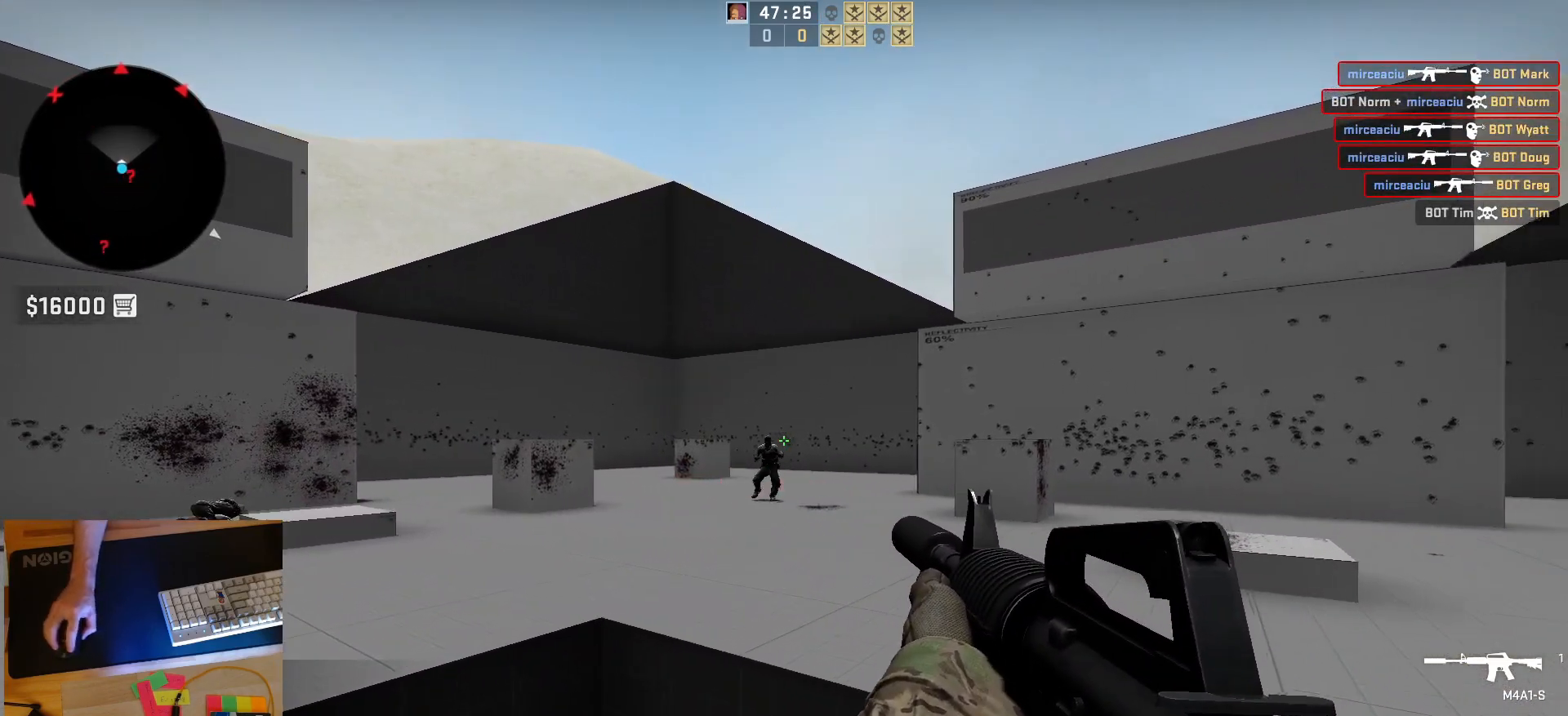
{"keys": ["a"], "mouse": [], "events": [[100, "mouse_left", "down"], [283, "mouse_left", "up"], [333, "s", "down"], [417, "a", "down"], [500, "s", "up"]]}